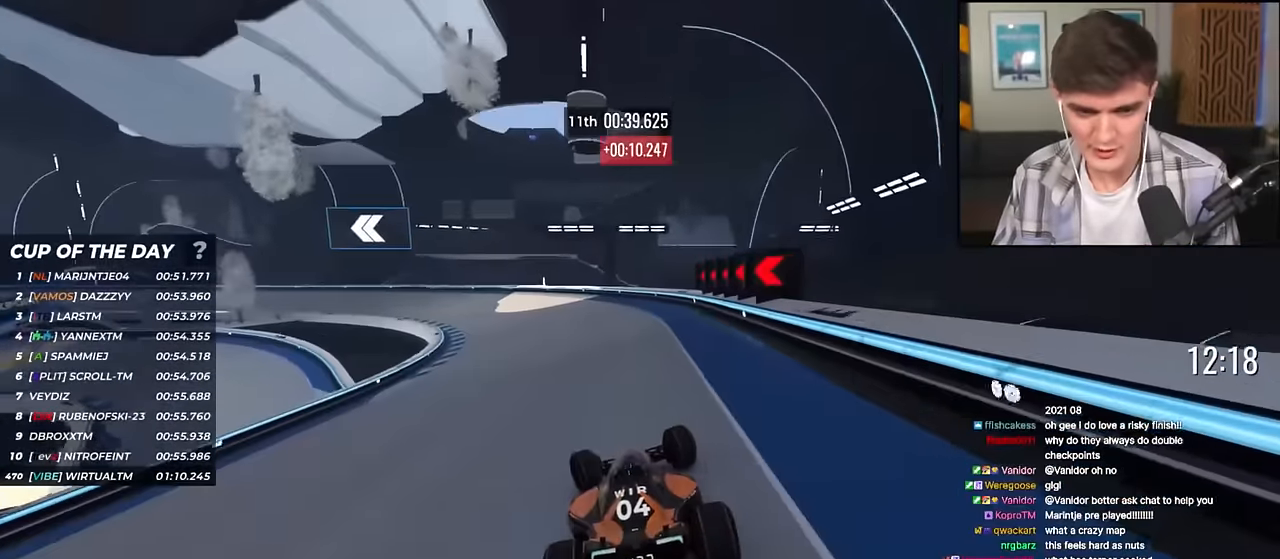
Gameplay with keyboard; each line is a JSON object with the keys held at the frame after it. "events" lists presses ("down") and releases ("up") of "brake", "down", "left", "right" and "up" between this image and that frame as [ms after this image, input, new state], when the widget could be followed in between. No other keys are recorded. Mouse input is not recorded. Key names are as the overlay labels them; some are game actions (e.g. jump) rather than physical keys.
{"keys": ["left", "up"], "events": [[100, "up", "down"]]}
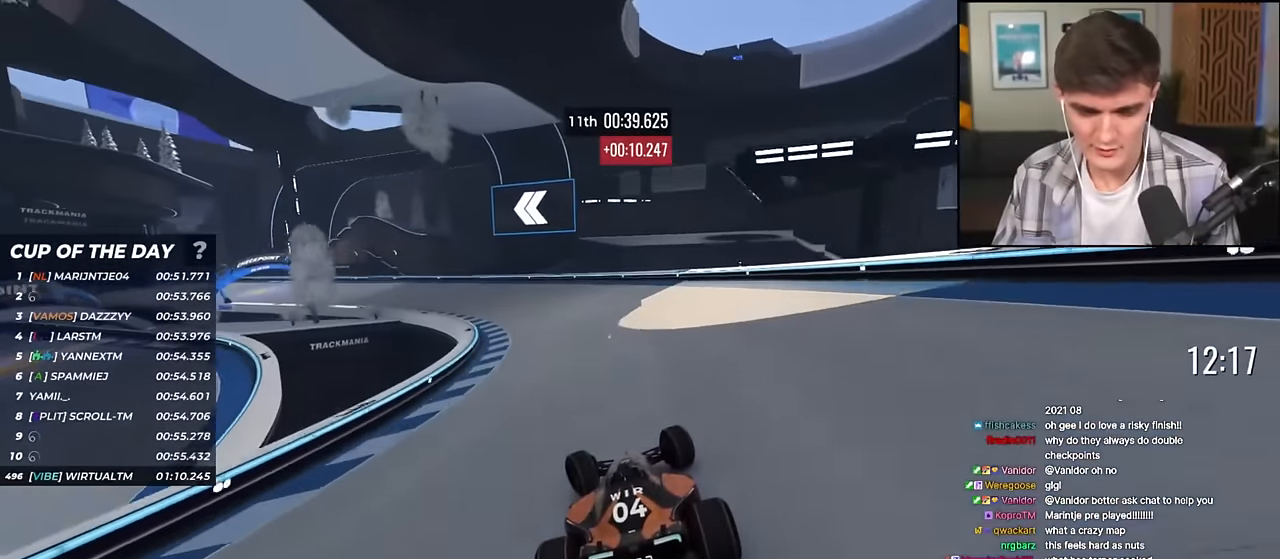
{"keys": ["left", "up"], "events": []}
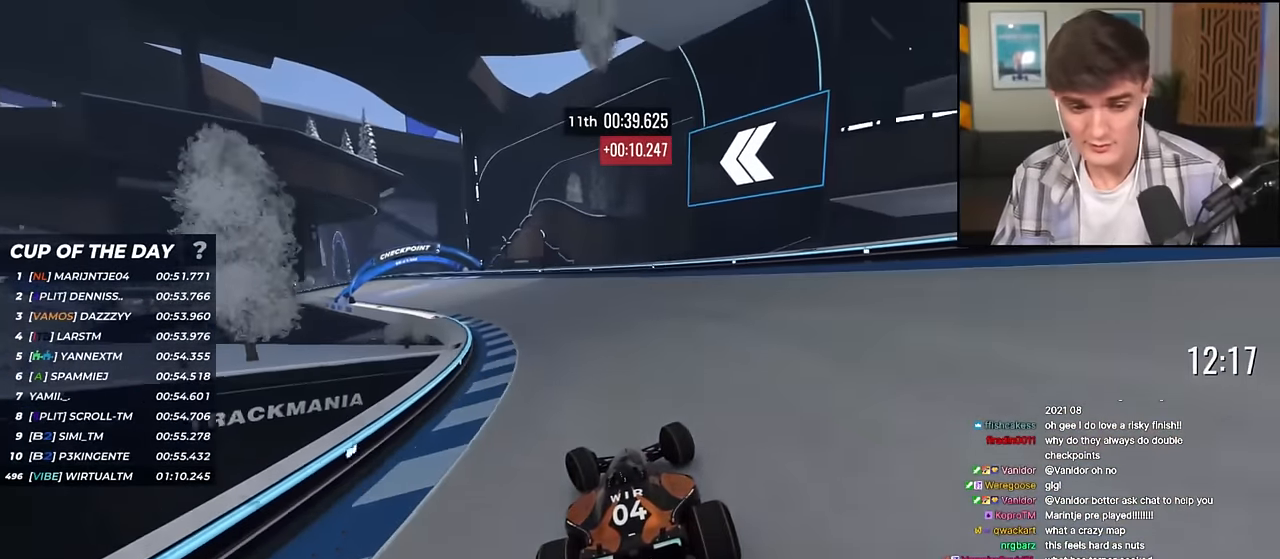
{"keys": ["left", "up"], "events": []}
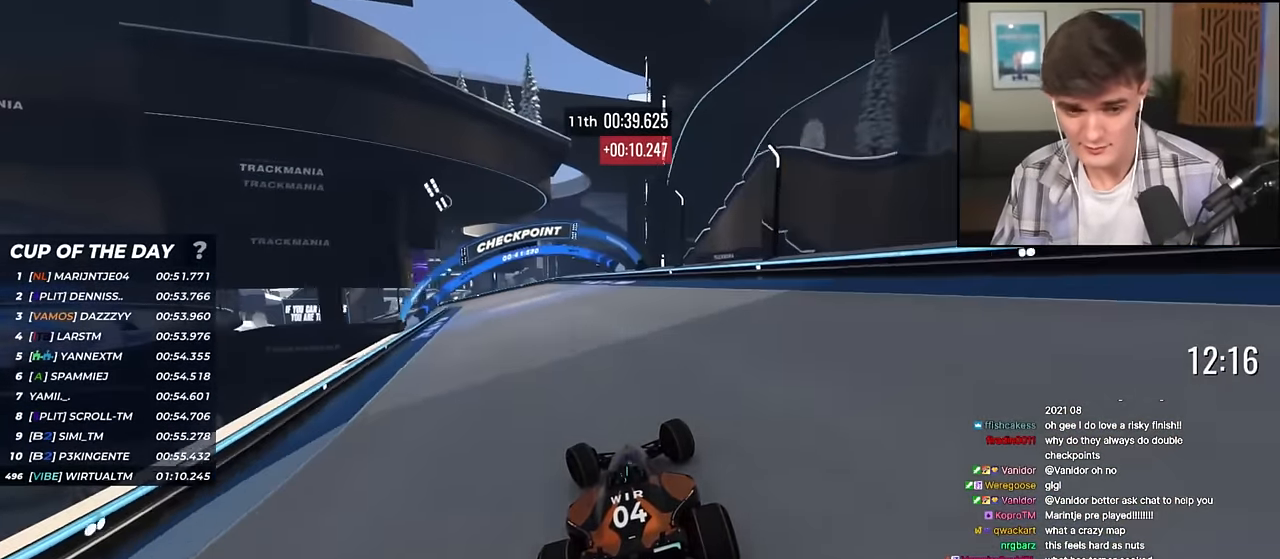
{"keys": ["up"], "events": [[334, "left", "up"]]}
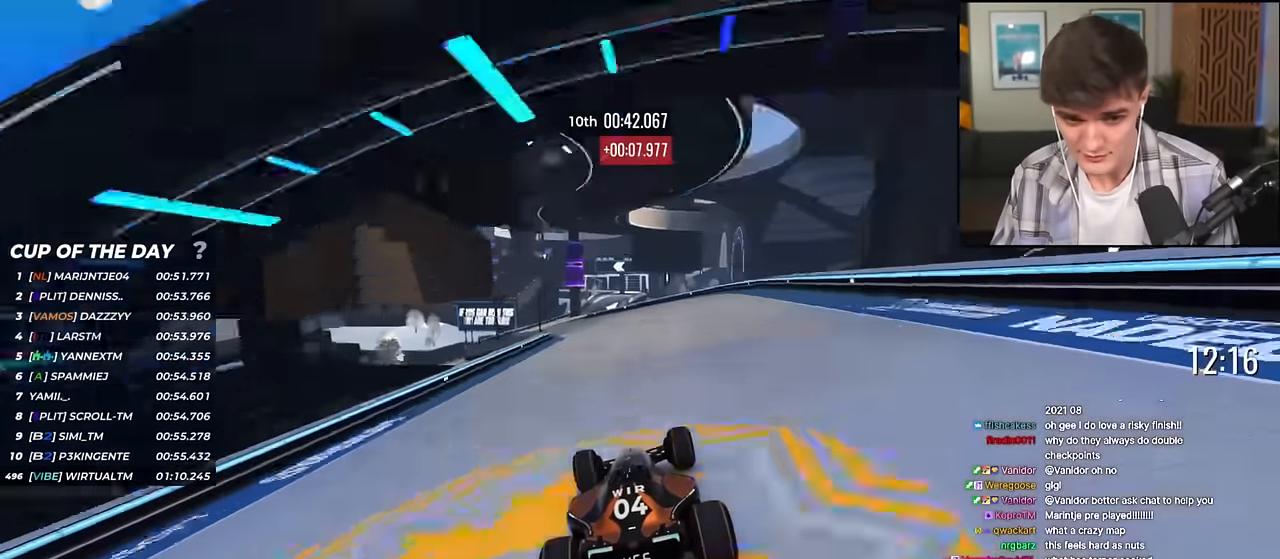
{"keys": ["right", "up"], "events": [[17, "left", "down"], [250, "left", "up"], [484, "right", "down"]]}
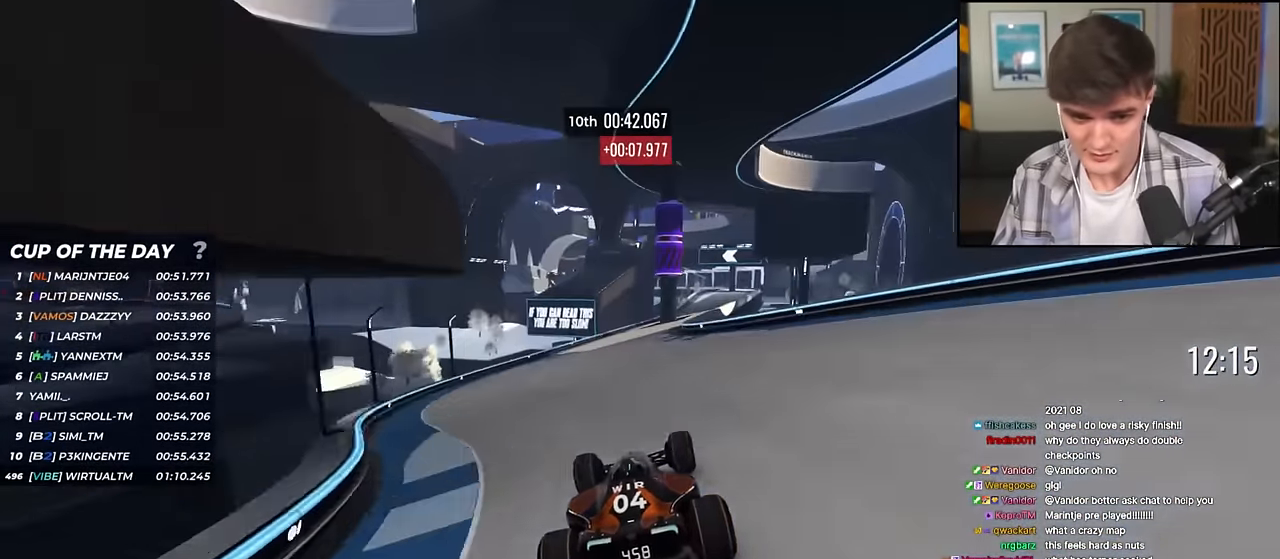
{"keys": ["up"], "events": [[401, "right", "up"]]}
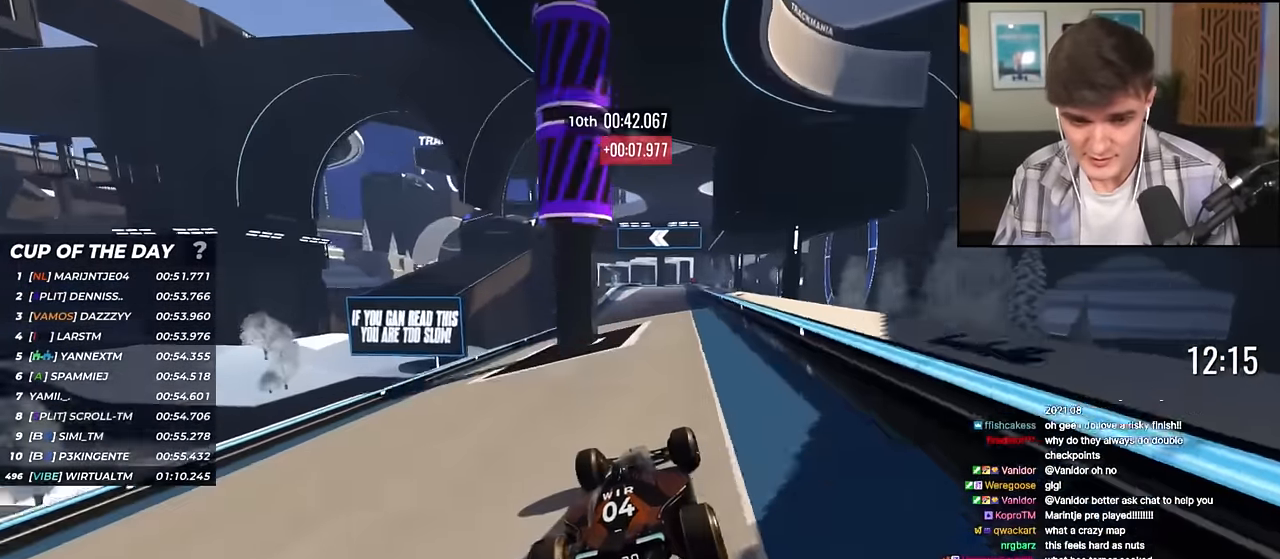
{"keys": ["up"], "events": [[234, "right", "down"], [334, "right", "up"]]}
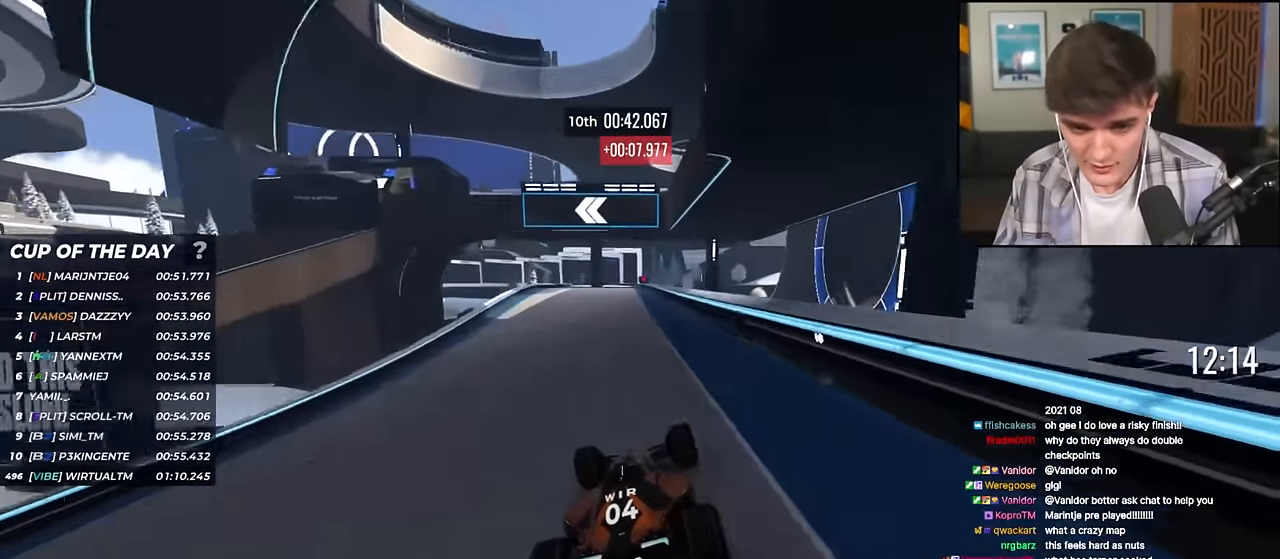
{"keys": ["up"], "events": [[251, "left", "down"], [301, "left", "up"]]}
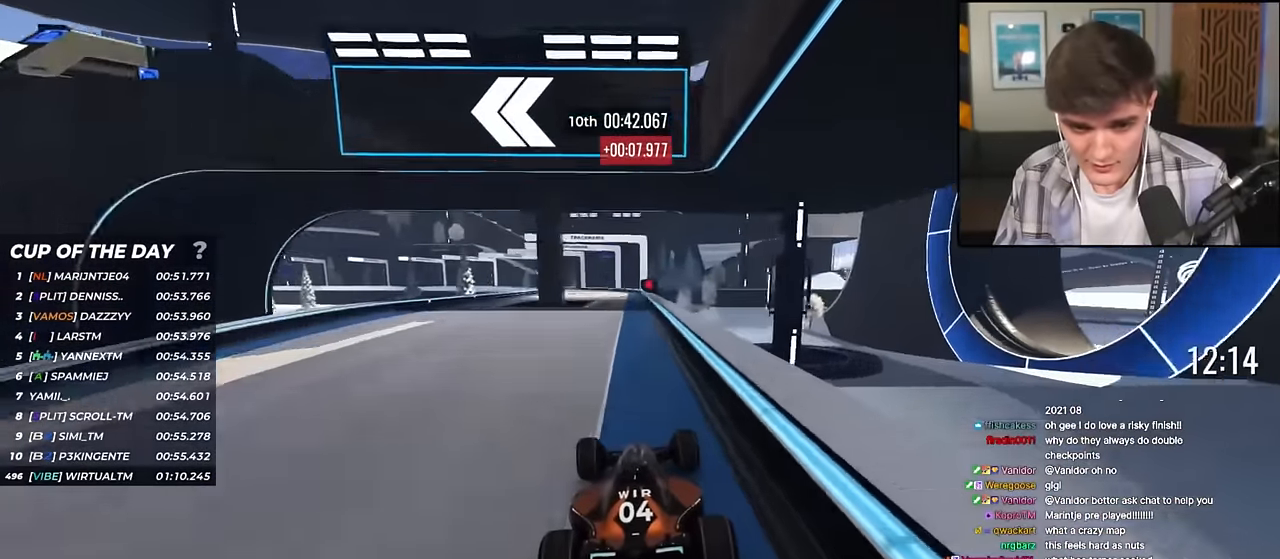
{"keys": ["left", "up"], "events": [[83, "left", "down"], [167, "left", "up"], [317, "left", "down"], [417, "left", "up"], [484, "left", "down"]]}
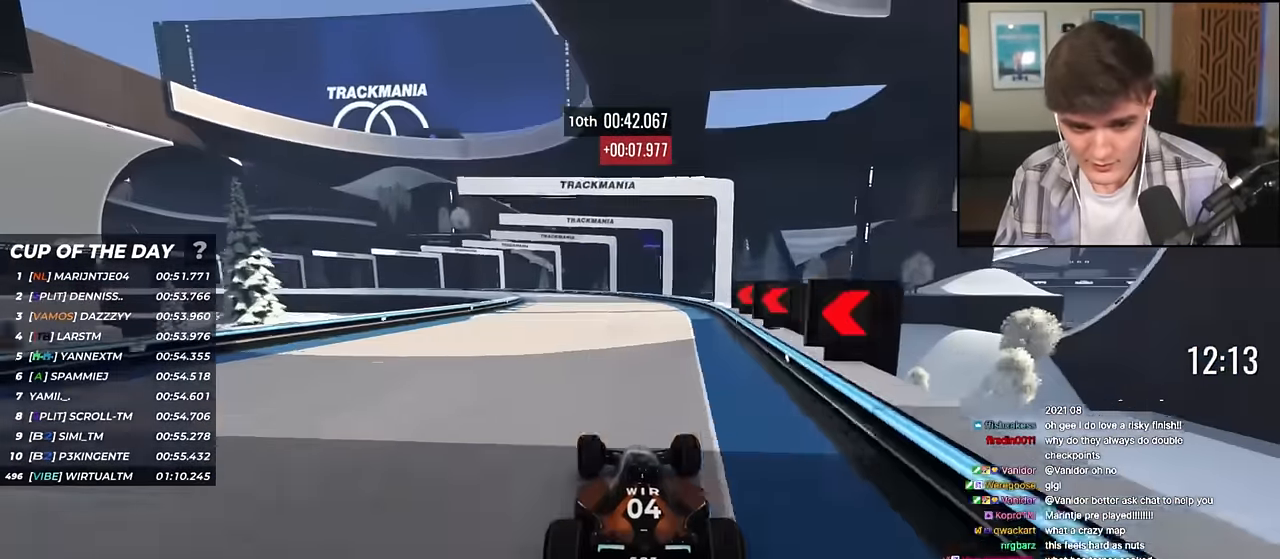
{"keys": ["left", "up"], "events": [[134, "left", "up"], [184, "left", "down"]]}
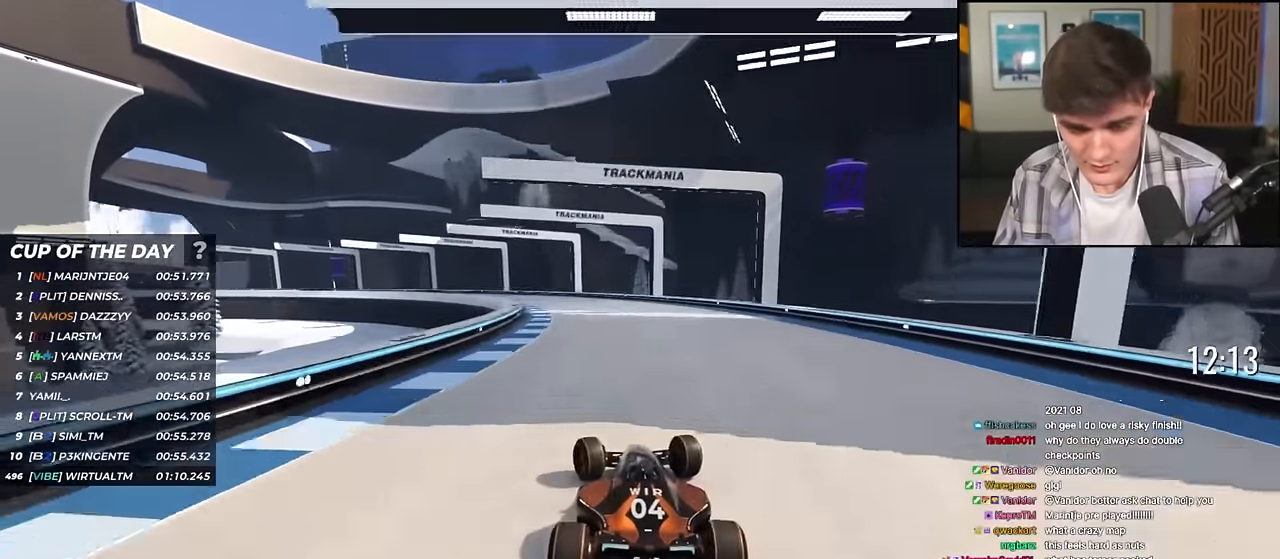
{"keys": ["left", "up"], "events": [[117, "up", "up"], [300, "up", "down"]]}
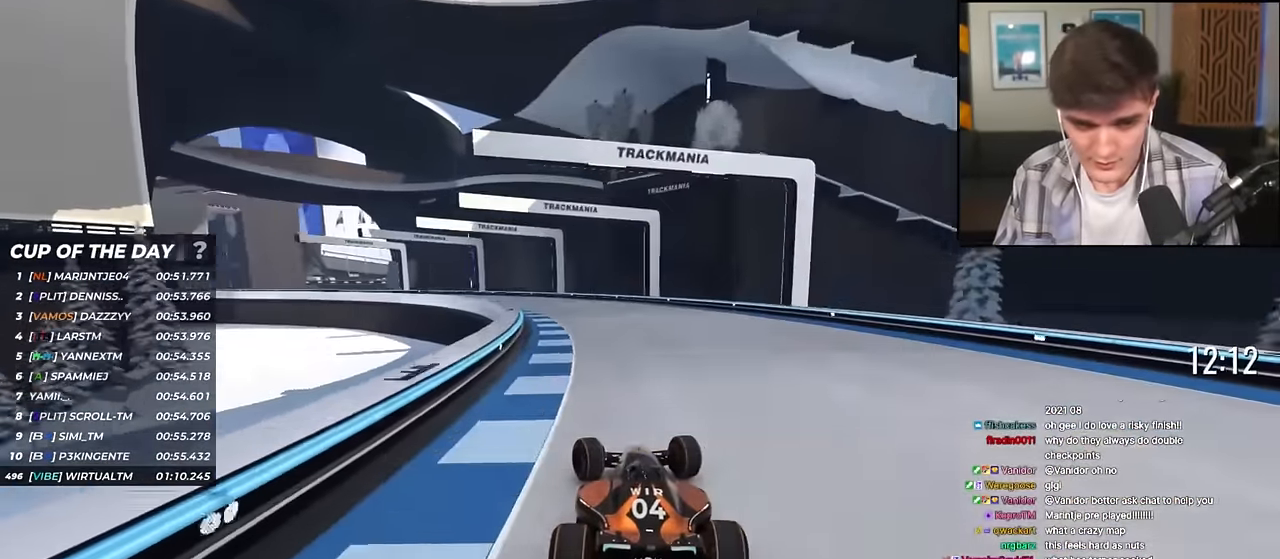
{"keys": ["left", "up"], "events": [[84, "up", "up"], [217, "up", "down"]]}
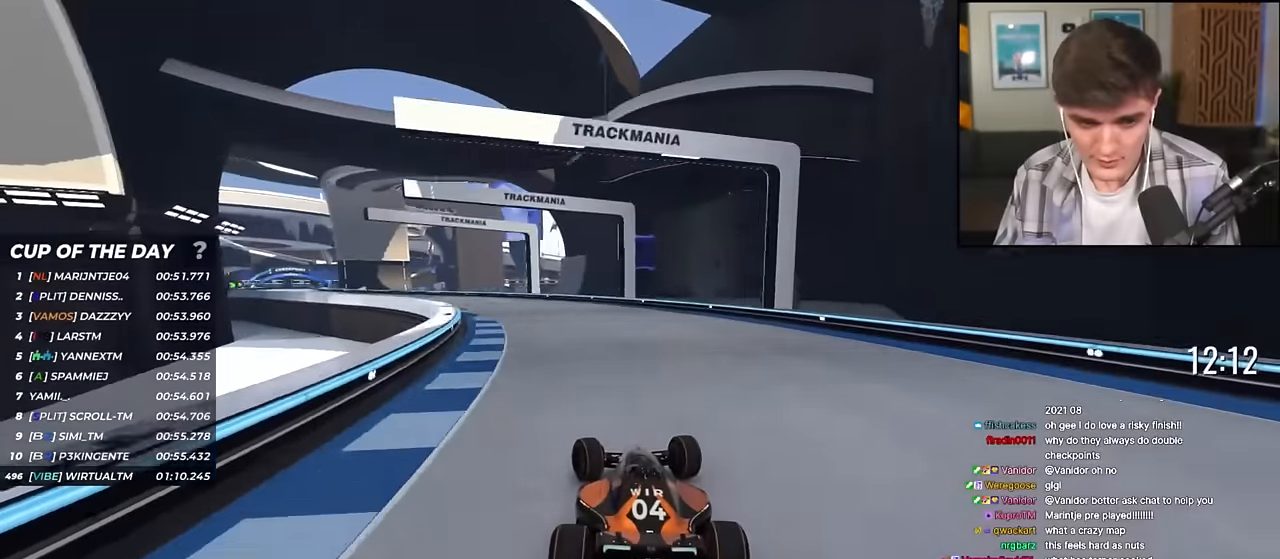
{"keys": ["left", "up"], "events": [[417, "up", "up"], [467, "up", "down"]]}
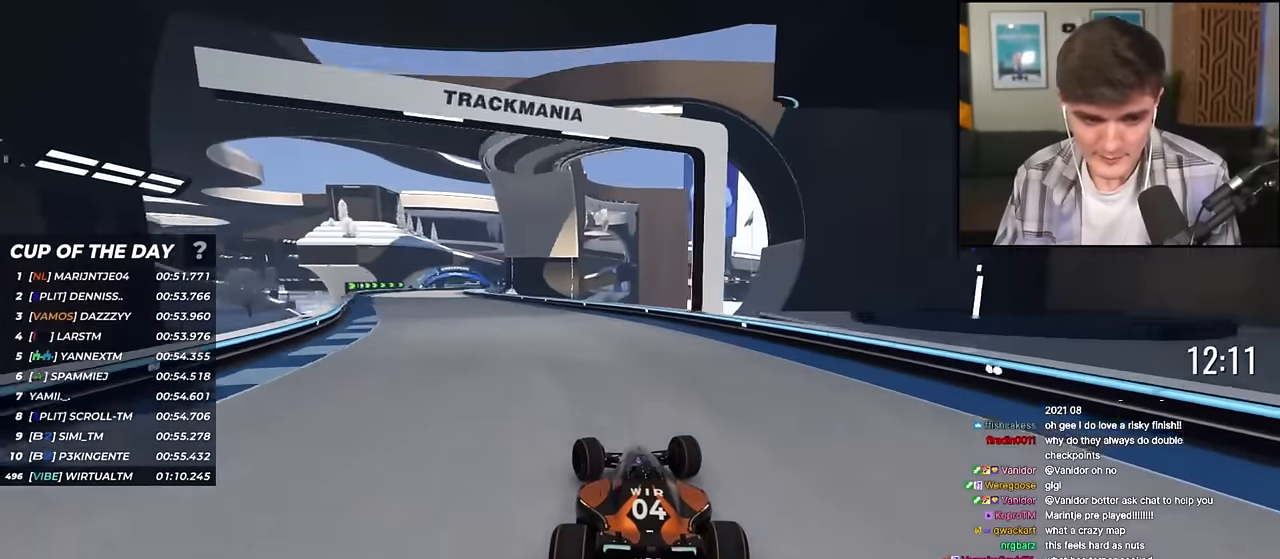
{"keys": ["left", "up"], "events": [[17, "up", "up"], [67, "up", "down"]]}
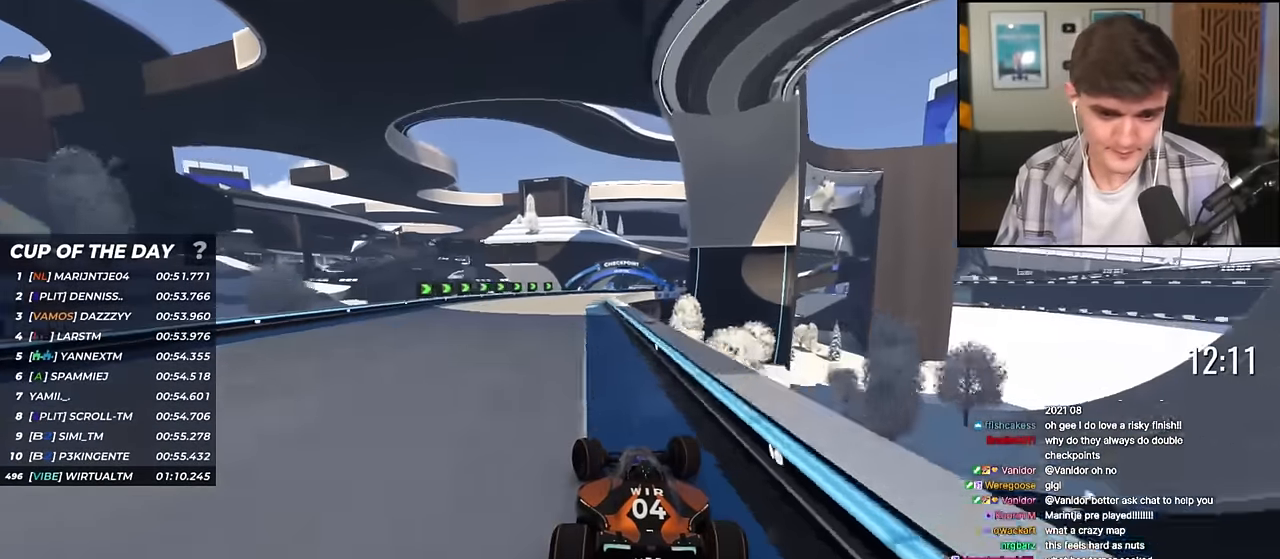
{"keys": ["right", "up"], "events": [[33, "left", "up"], [167, "right", "down"], [267, "right", "up"], [417, "right", "down"]]}
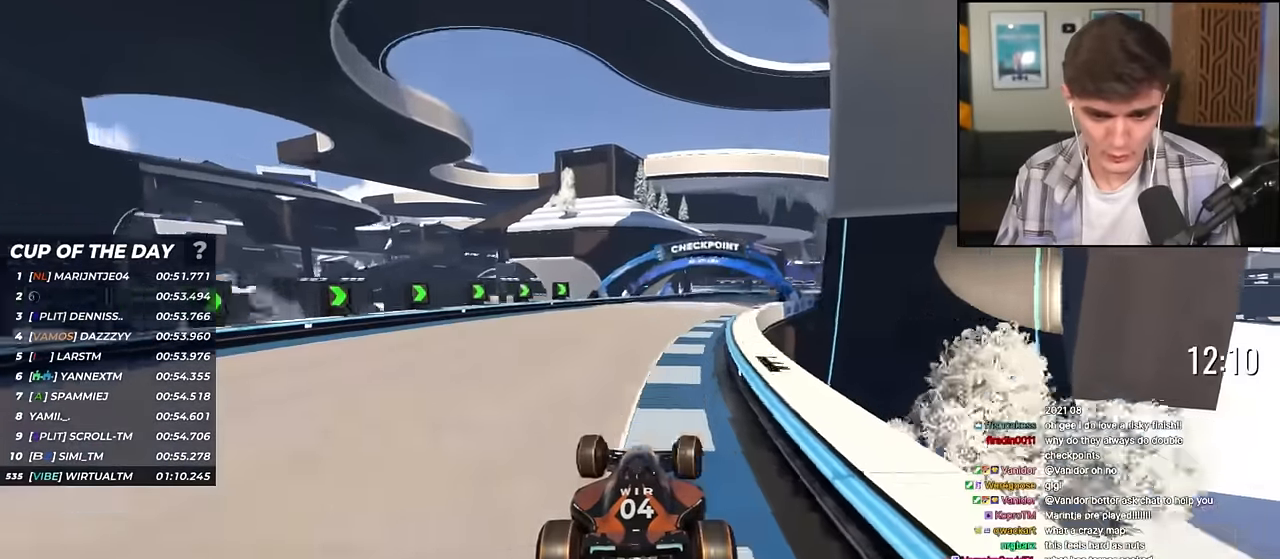
{"keys": ["right", "up"], "events": []}
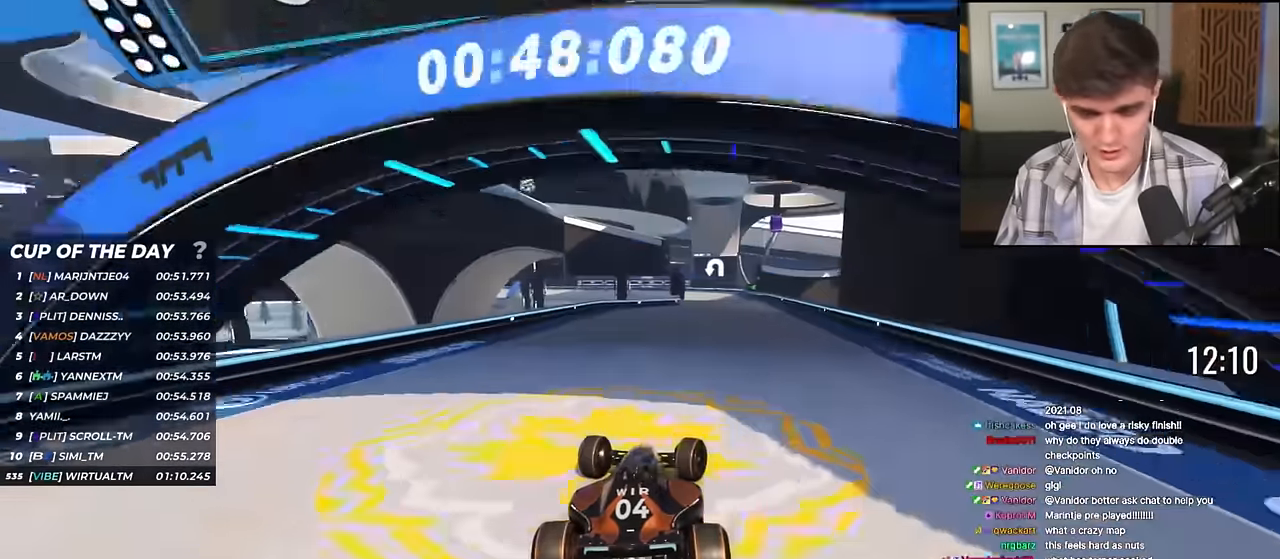
{"keys": ["left", "up"], "events": [[200, "right", "up"], [434, "left", "down"]]}
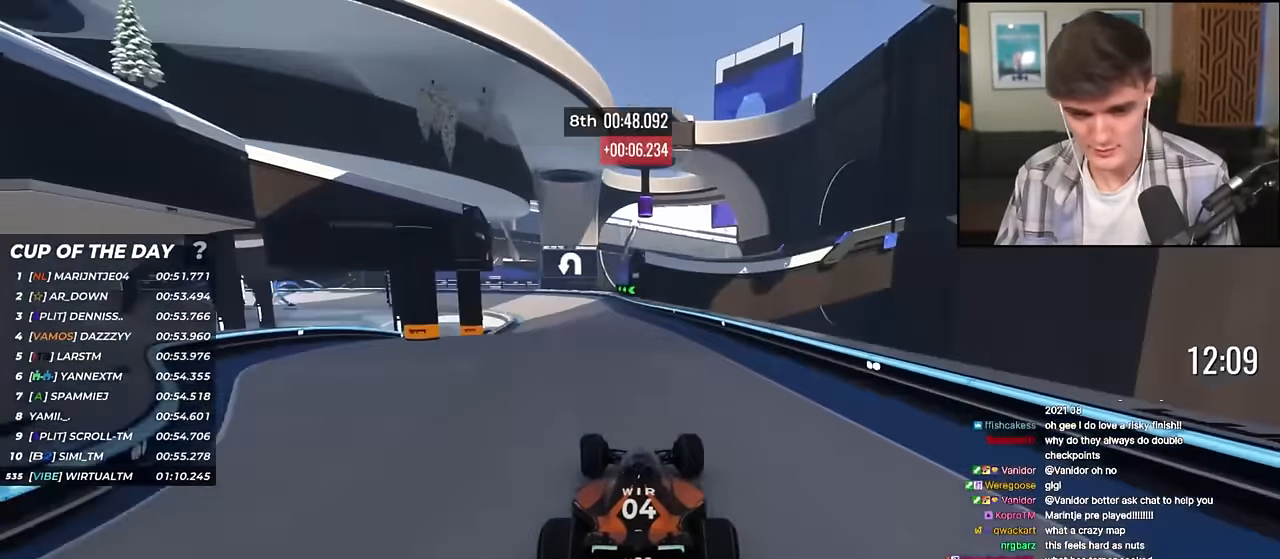
{"keys": ["left", "up"], "events": []}
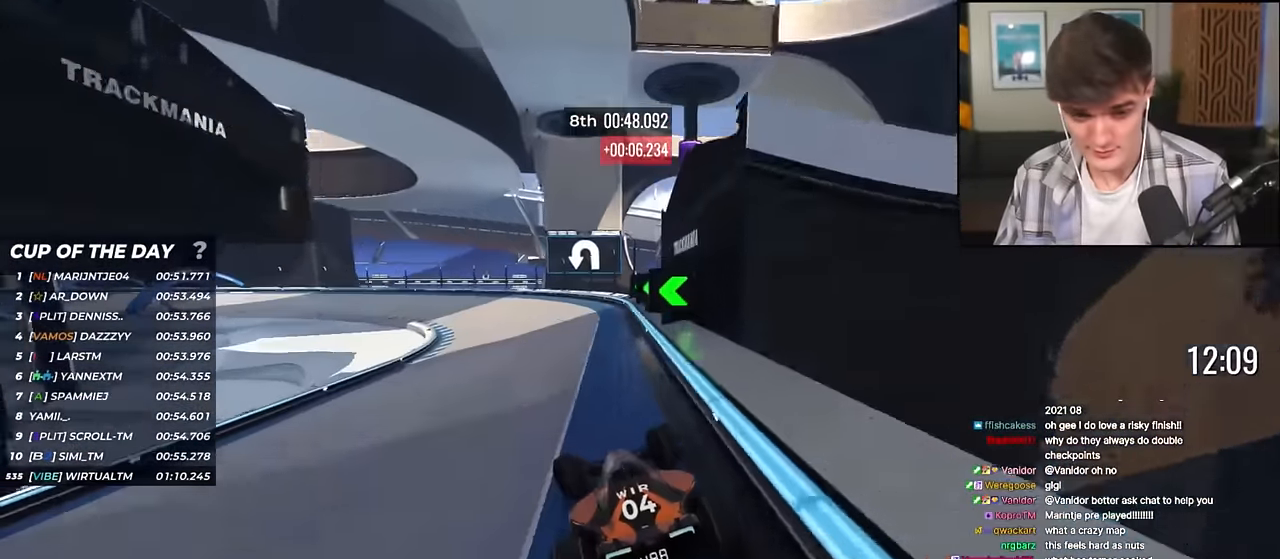
{"keys": ["left", "up"], "events": [[50, "up", "up"], [184, "up", "down"], [334, "up", "up"], [467, "up", "down"]]}
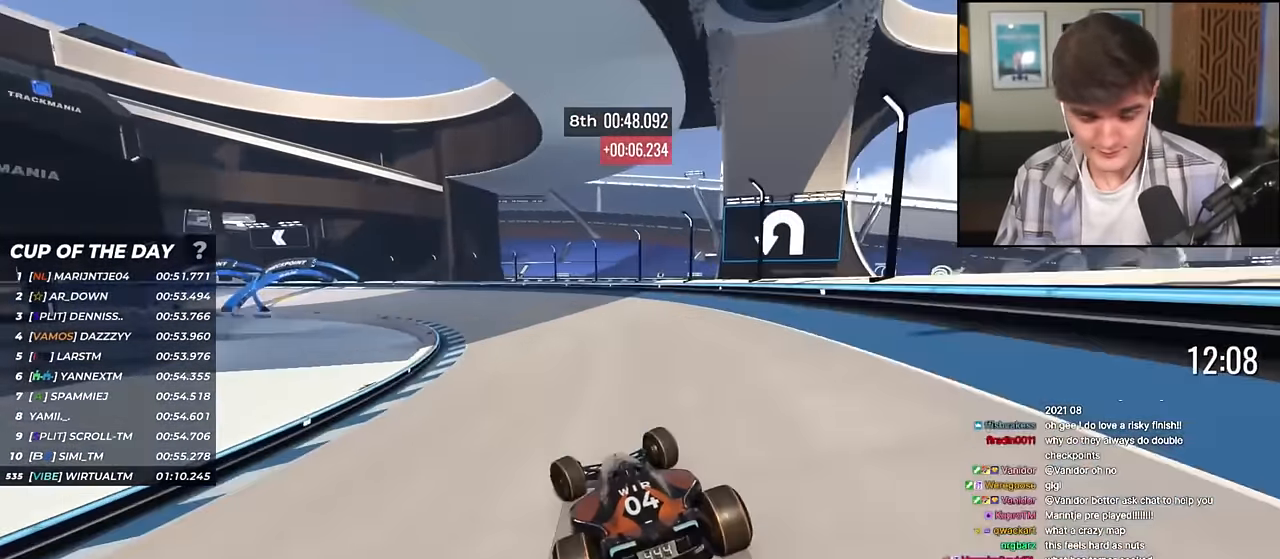
{"keys": ["left", "up"], "events": []}
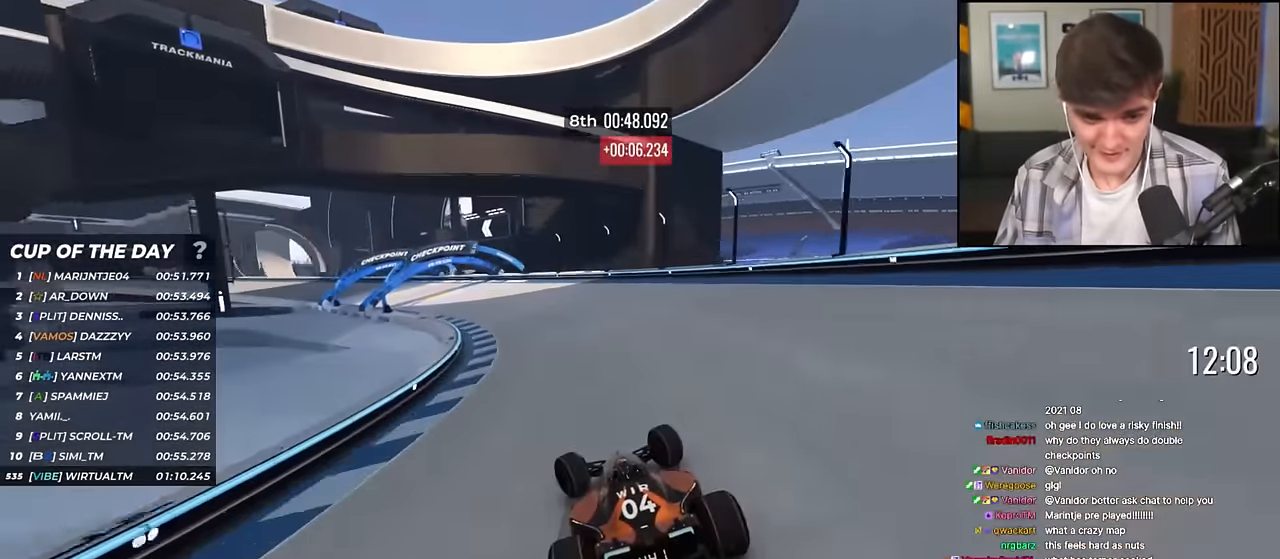
{"keys": ["left", "up"], "events": [[217, "left", "up"], [317, "left", "down"]]}
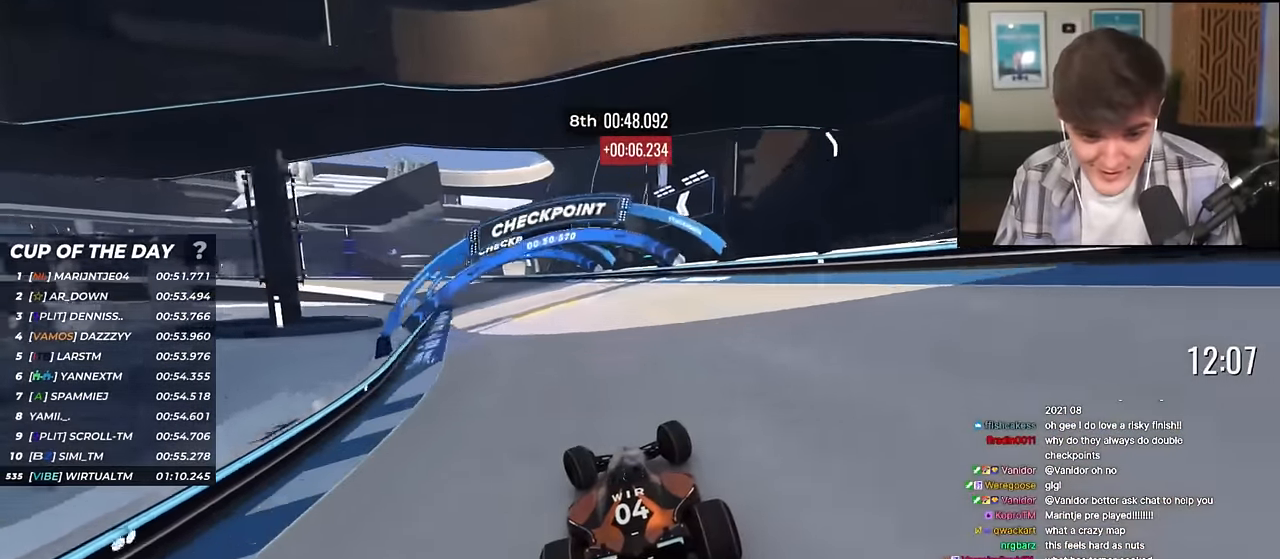
{"keys": ["left", "up"], "events": [[133, "left", "up"], [183, "left", "down"], [367, "left", "up"], [467, "left", "down"]]}
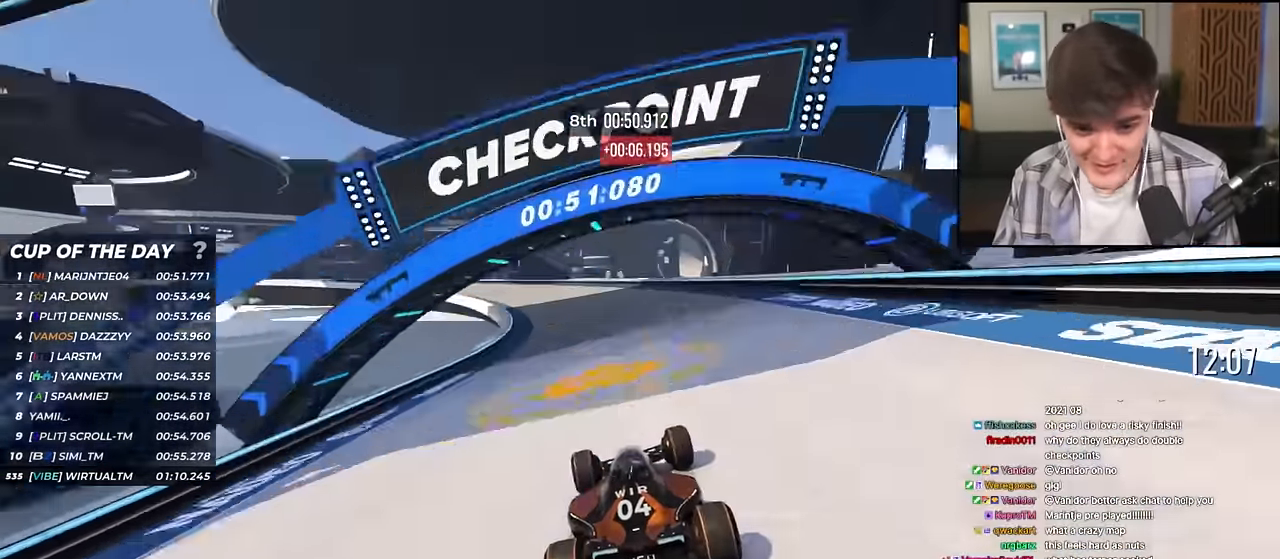
{"keys": ["left", "up"], "events": [[67, "left", "up"], [201, "left", "down"], [301, "left", "up"], [385, "left", "down"]]}
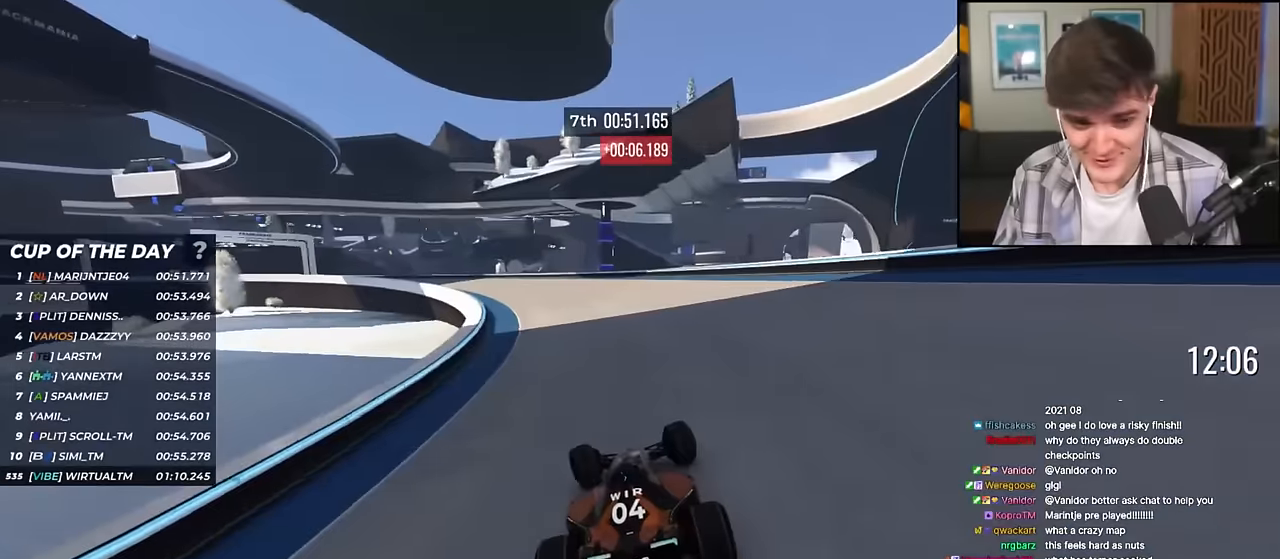
{"keys": ["left", "up"], "events": []}
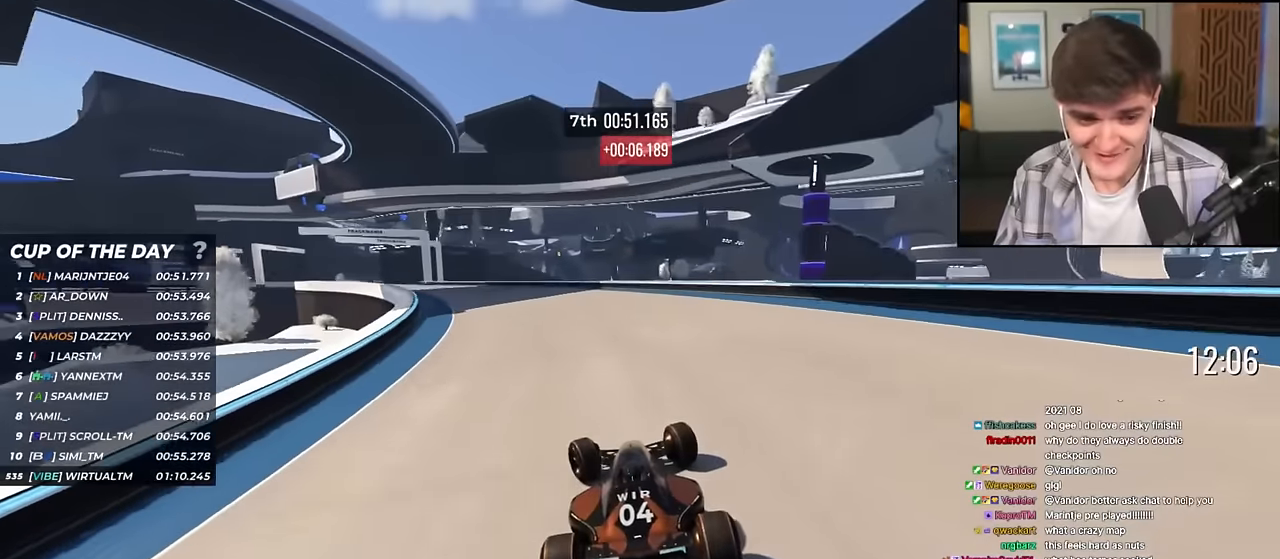
{"keys": ["left", "up"], "events": [[50, "up", "up"], [283, "up", "down"]]}
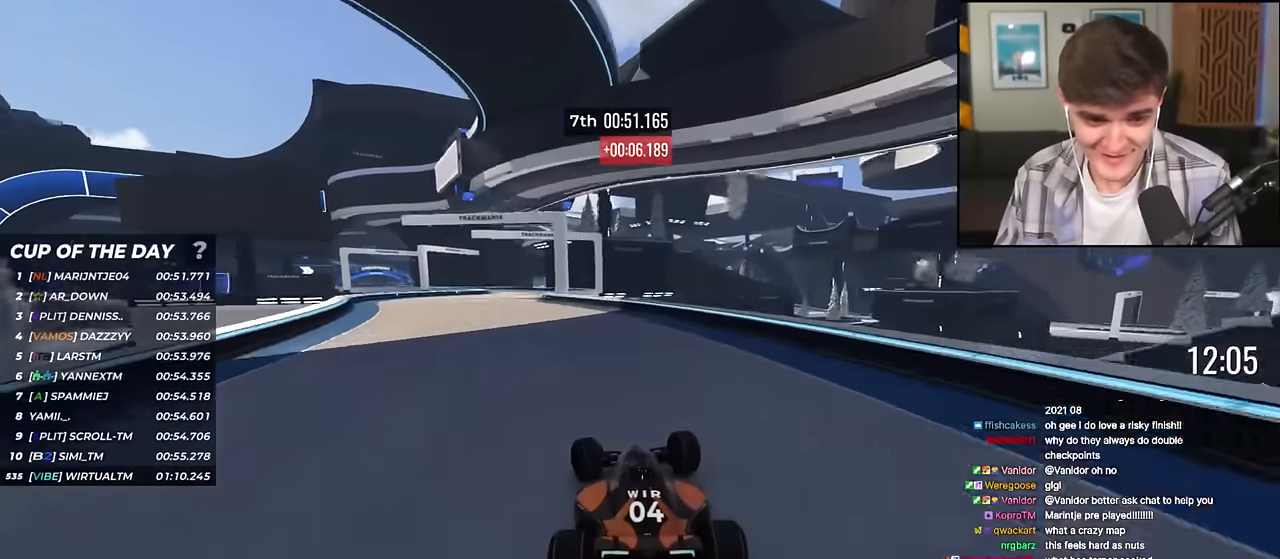
{"keys": ["right", "up"], "events": [[301, "left", "up"], [401, "right", "down"]]}
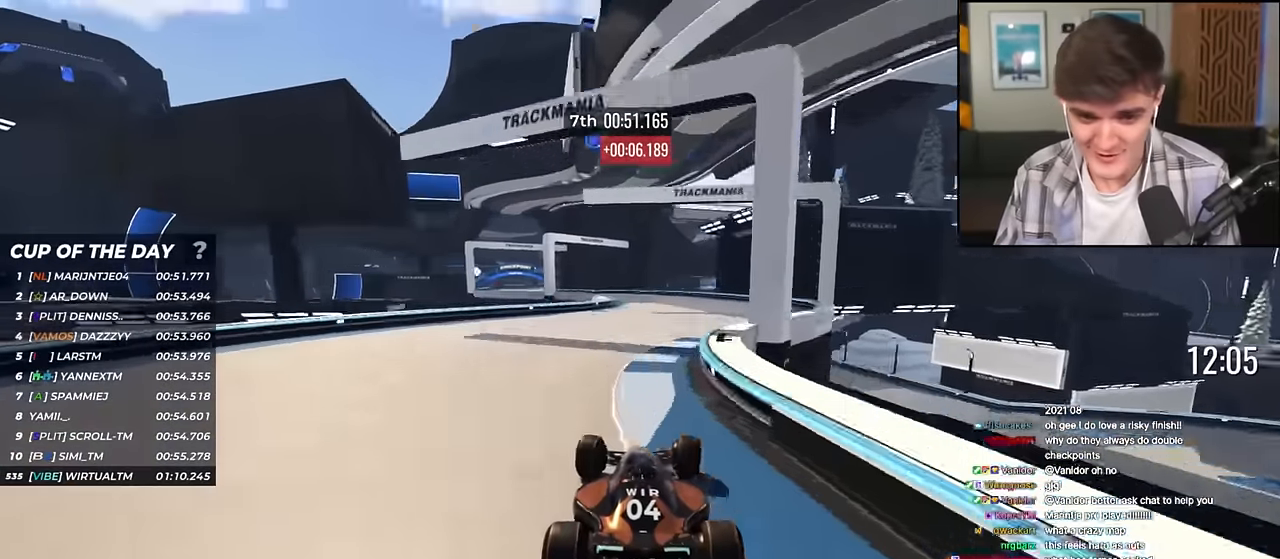
{"keys": ["left", "up"], "events": [[33, "right", "up"], [167, "left", "down"]]}
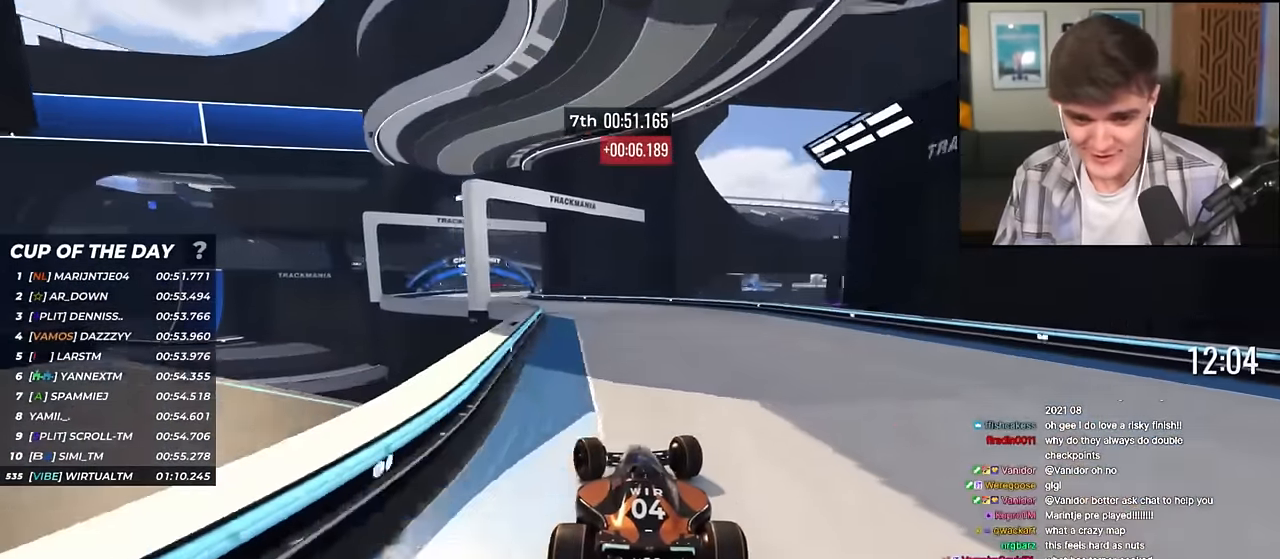
{"keys": ["up"], "events": [[367, "left", "up"]]}
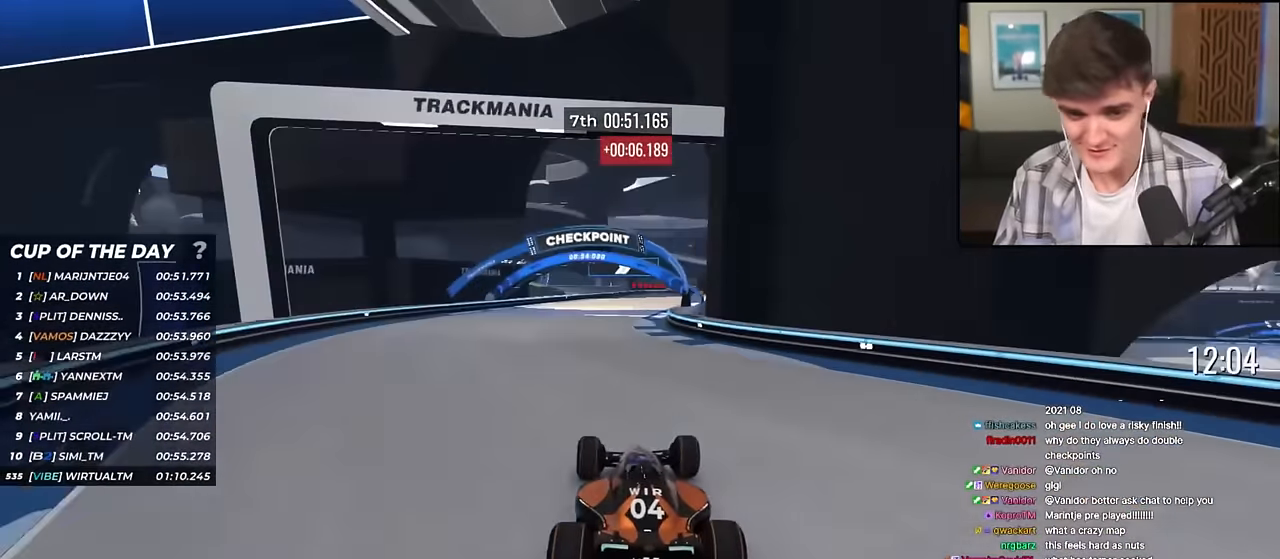
{"keys": ["right", "up"], "events": [[250, "right", "down"], [400, "right", "up"], [484, "right", "down"]]}